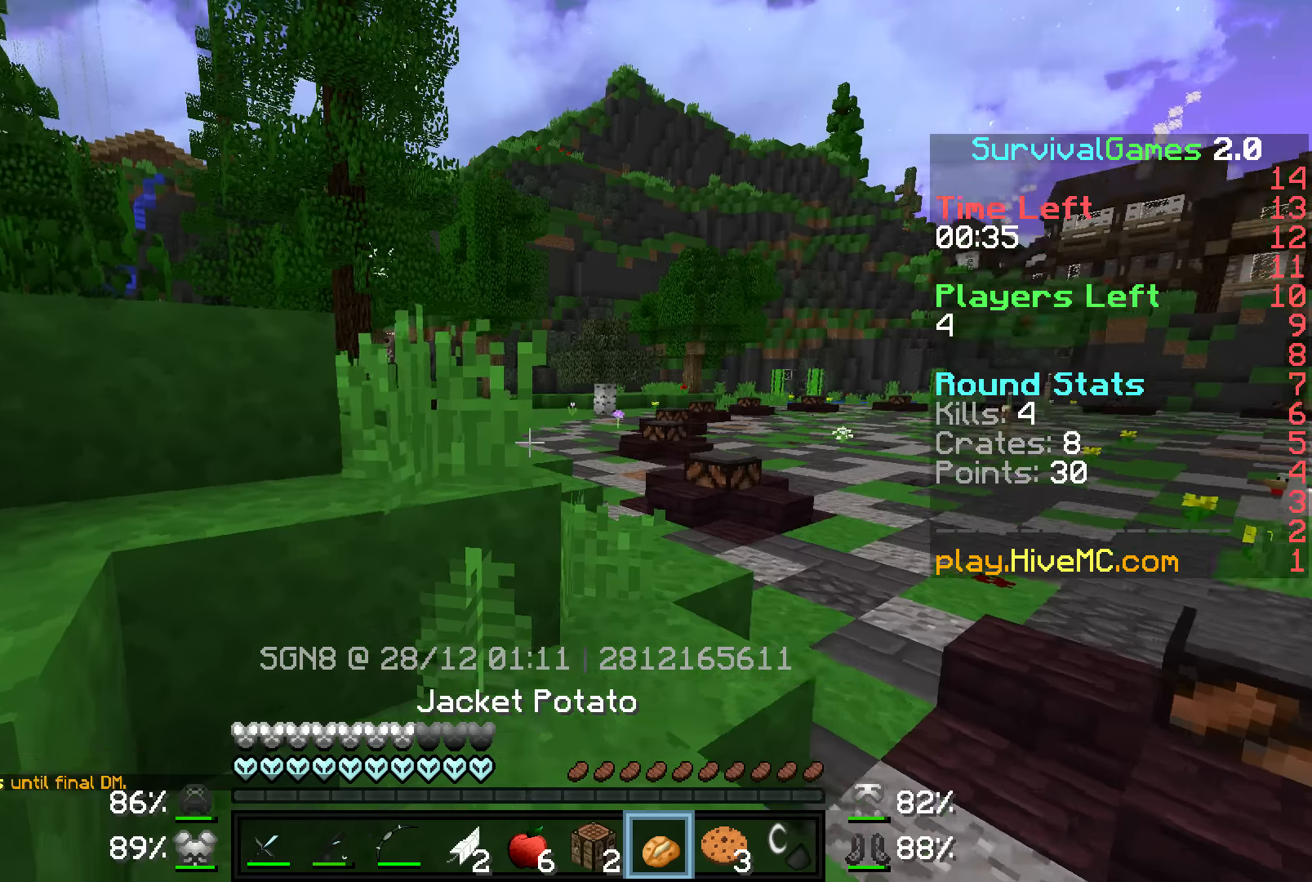
Gameplay with keyboard and mouse; each line is a JSON object with the keys and mouse buttons held at the frame after it. "events" lists presses ("down") and releases ("up") of "a", "d", "s", "w", "mouse_left" and "mouse_right" between this image and that frame as [ms after this image, input, new state], when the widget could be followed in between. "mouse_left", "mouse_right" = the "left", "right" buttons of the "mouse" list. No other keys are recorded. Fast repeated clicks can show as one long hold. Mouse movement is not recorded.
{"keys": ["w"], "mouse": [], "events": []}
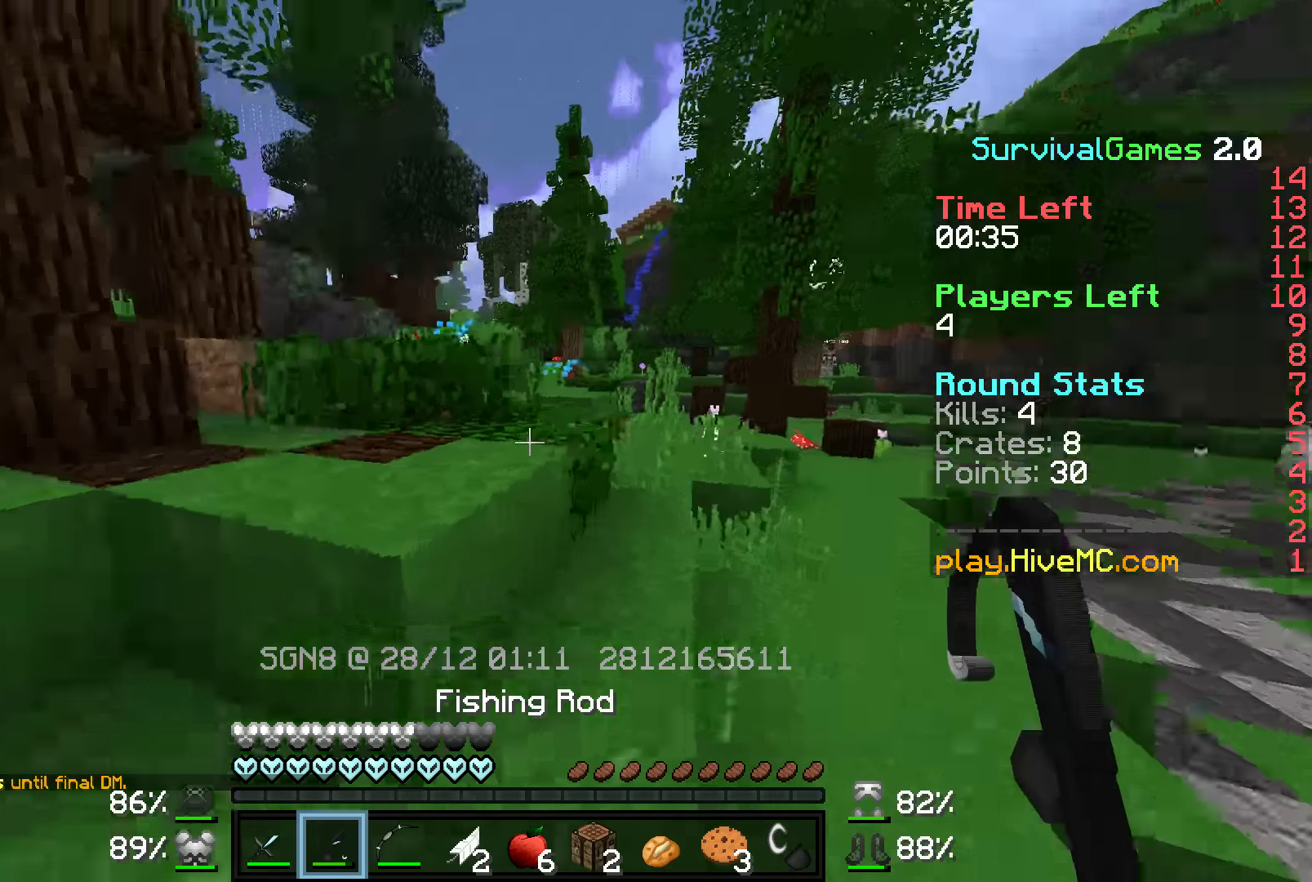
{"keys": ["w"], "mouse": [], "events": []}
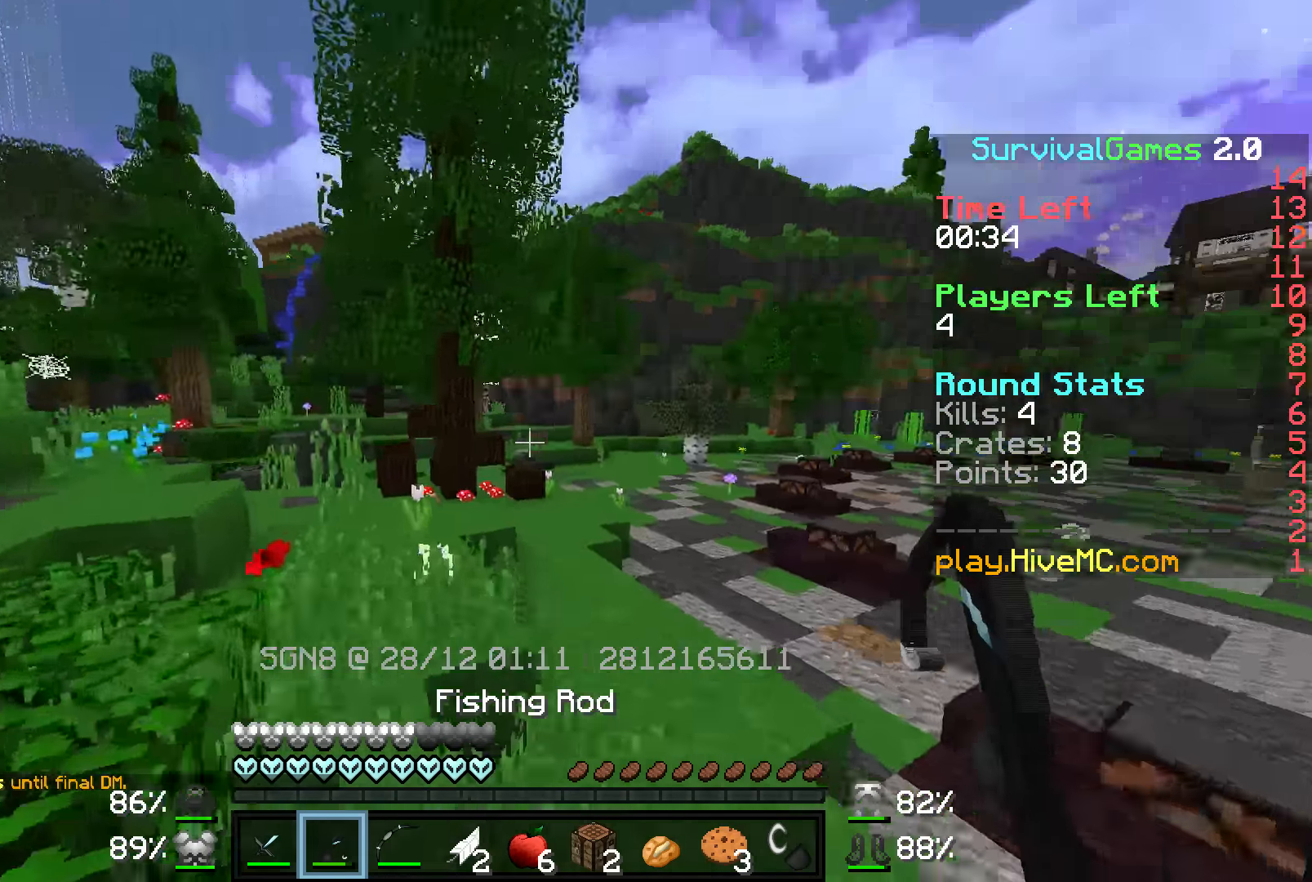
{"keys": ["w"], "mouse": [], "events": []}
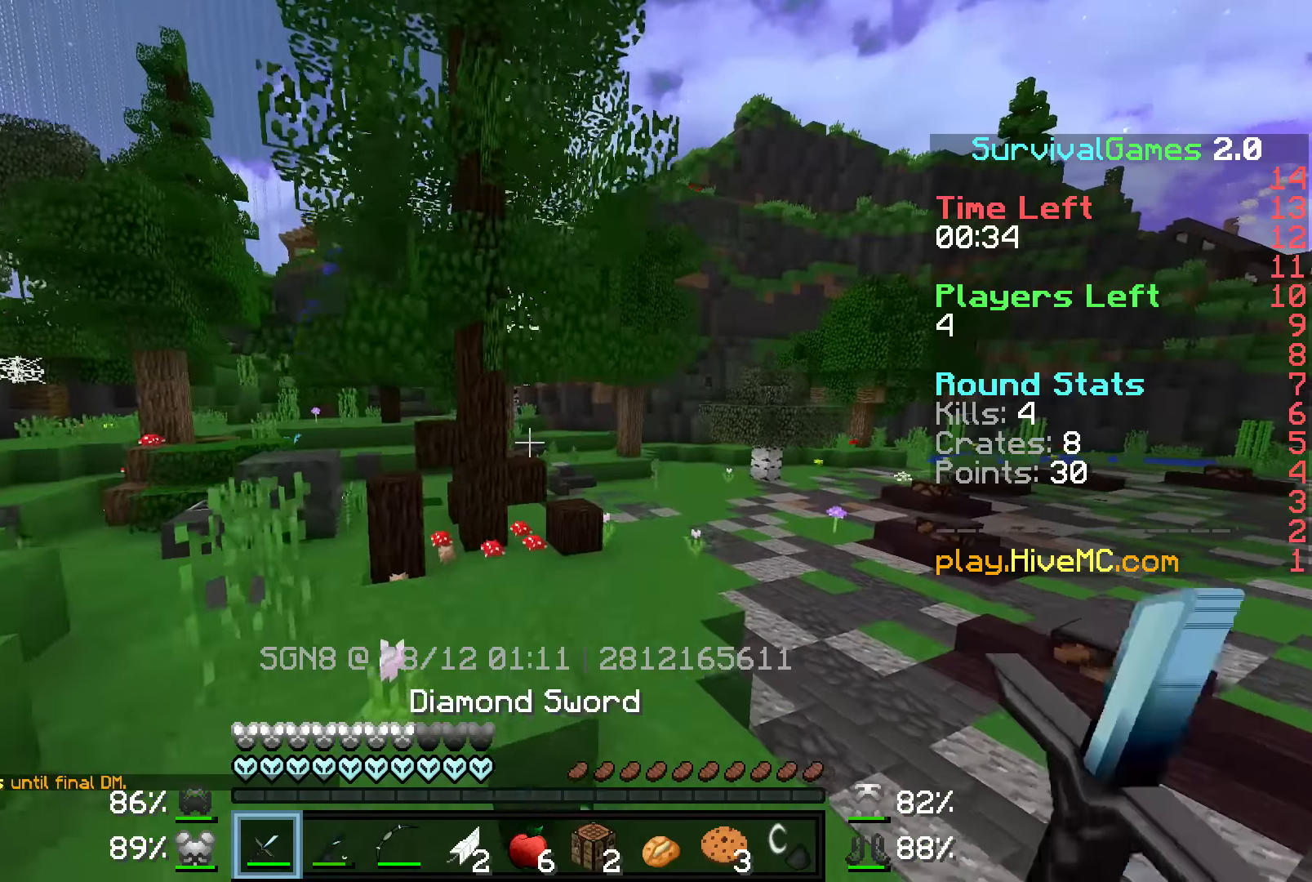
{"keys": ["w"], "mouse": [], "events": []}
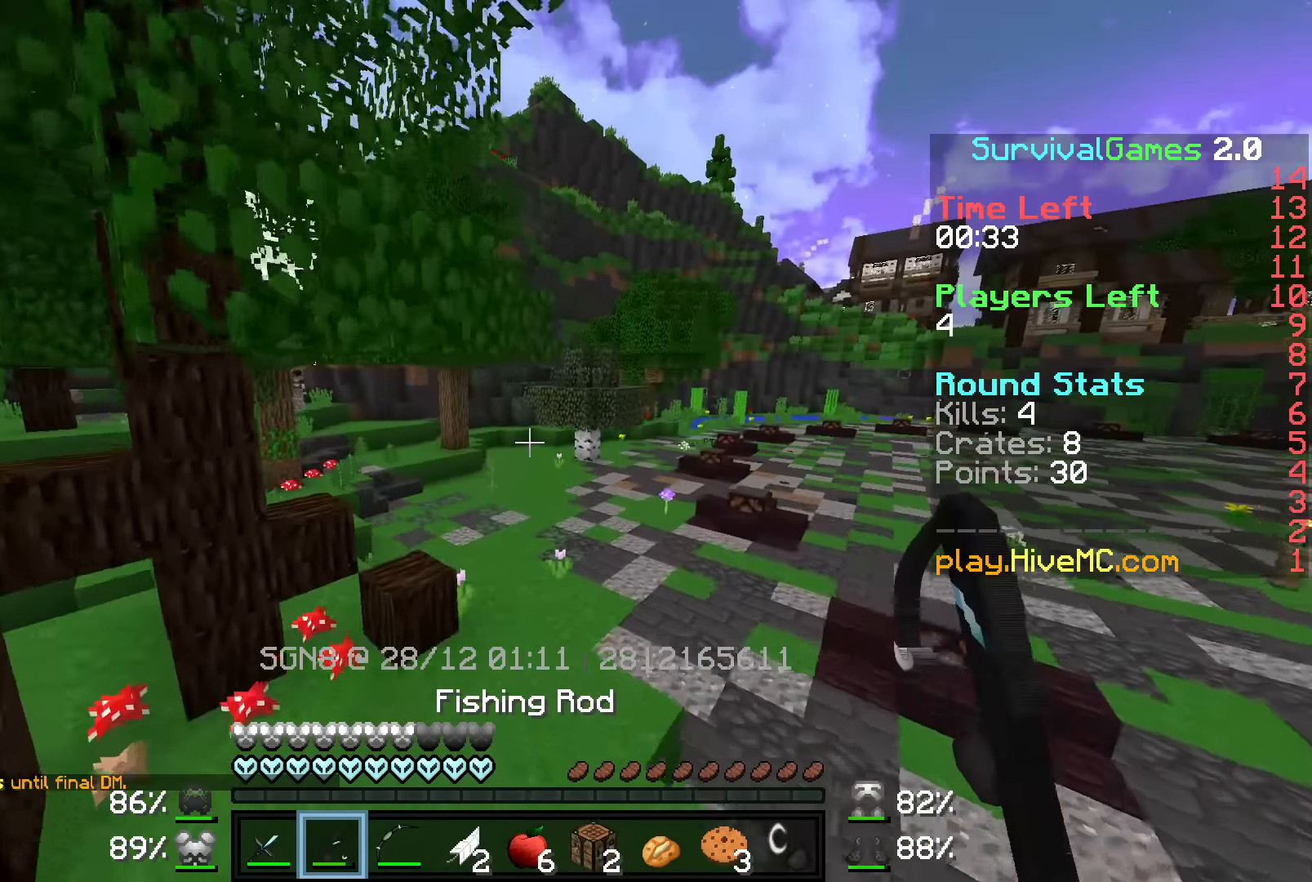
{"keys": ["w"], "mouse": [], "events": []}
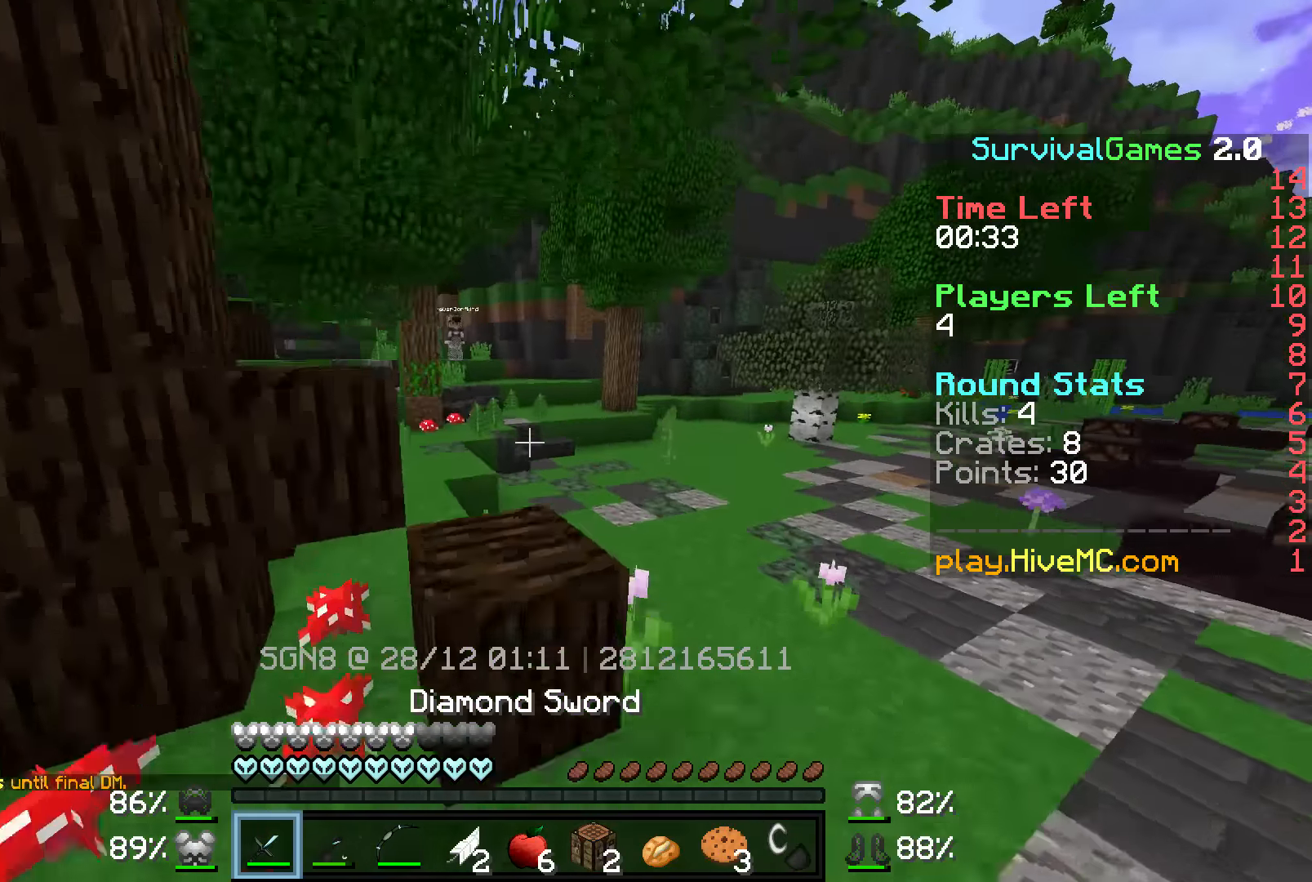
{"keys": ["w"], "mouse": [], "events": []}
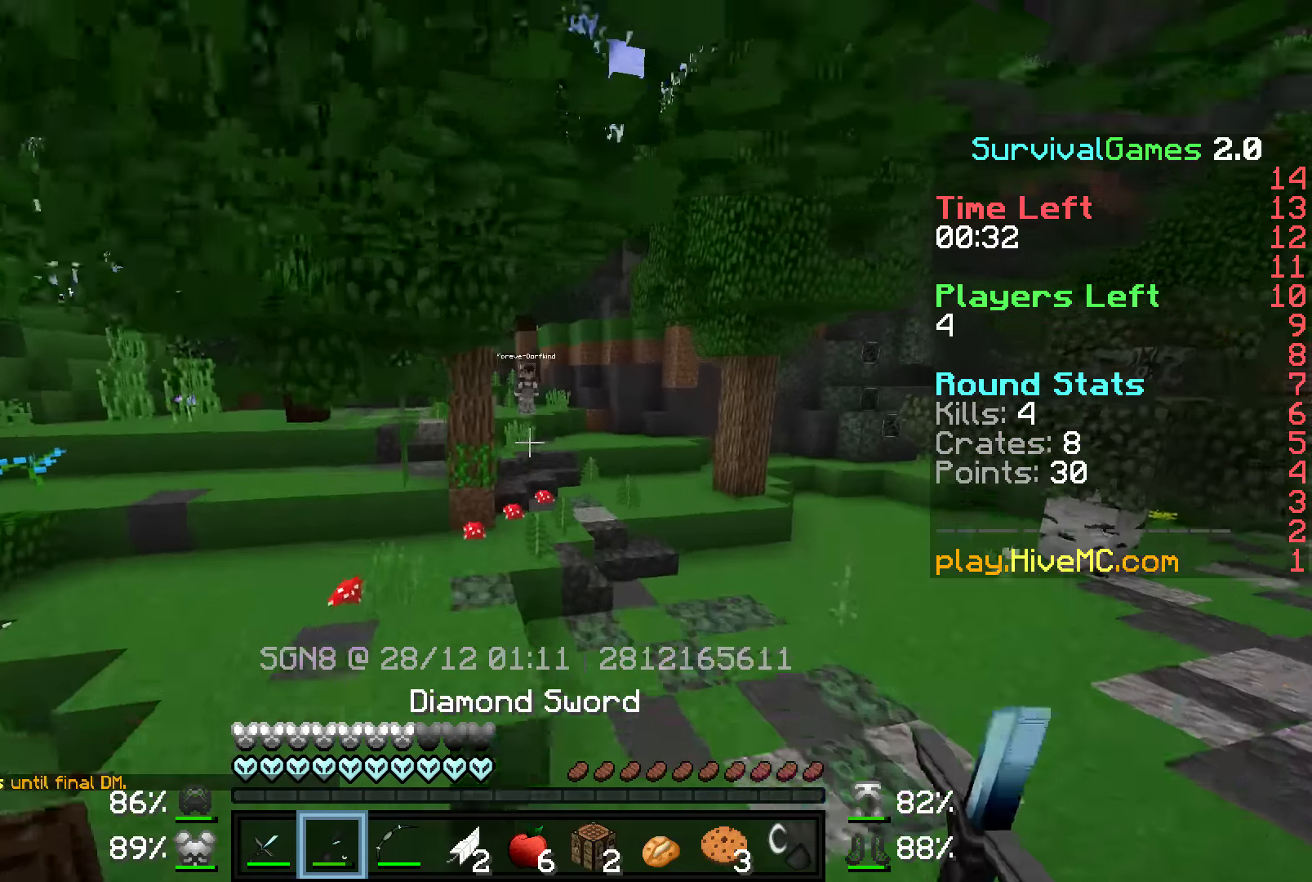
{"keys": ["w"], "mouse": [], "events": []}
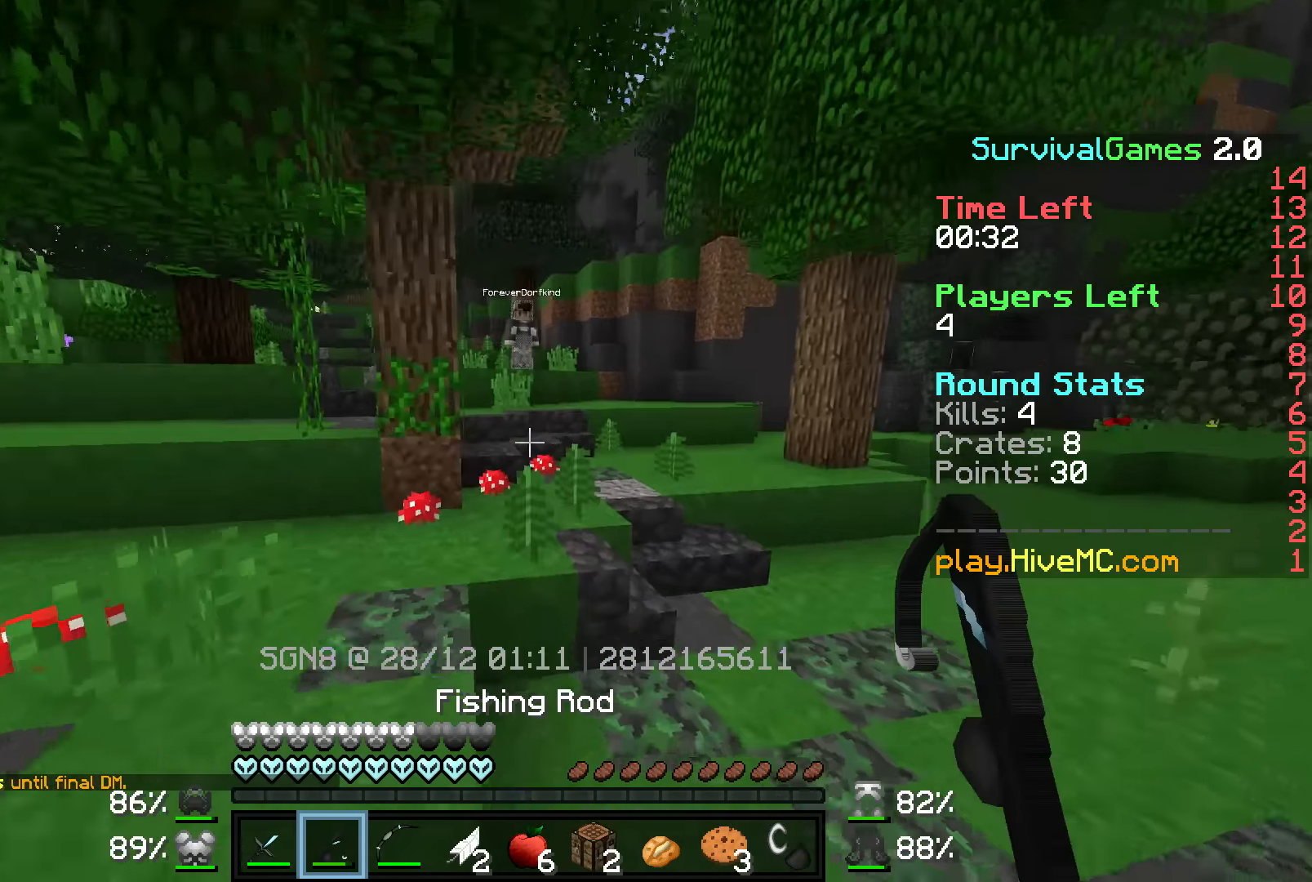
{"keys": ["w"], "mouse": ["right"], "events": [[466, "mouse_right", "down"]]}
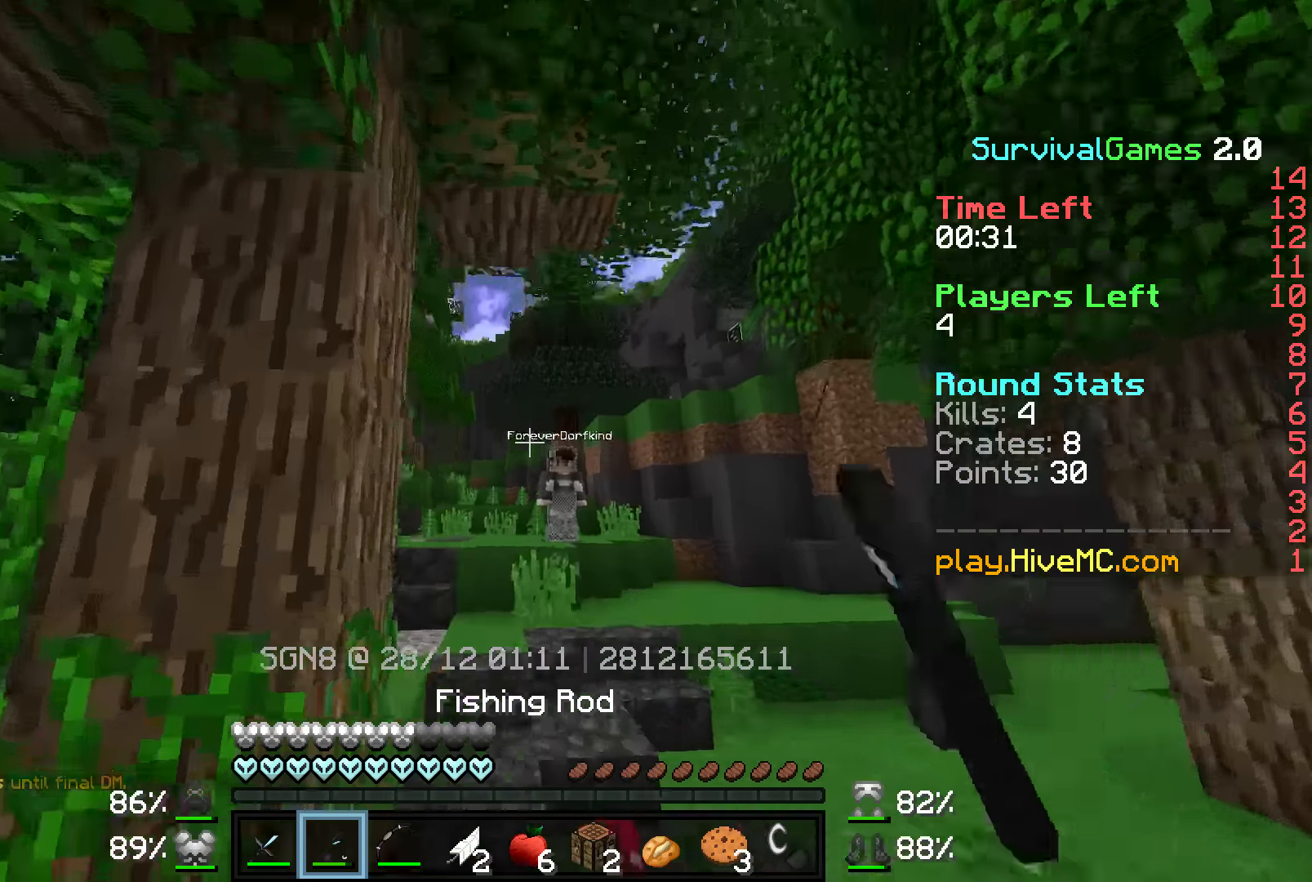
{"keys": ["w"], "mouse": [], "events": [[116, "mouse_right", "up"]]}
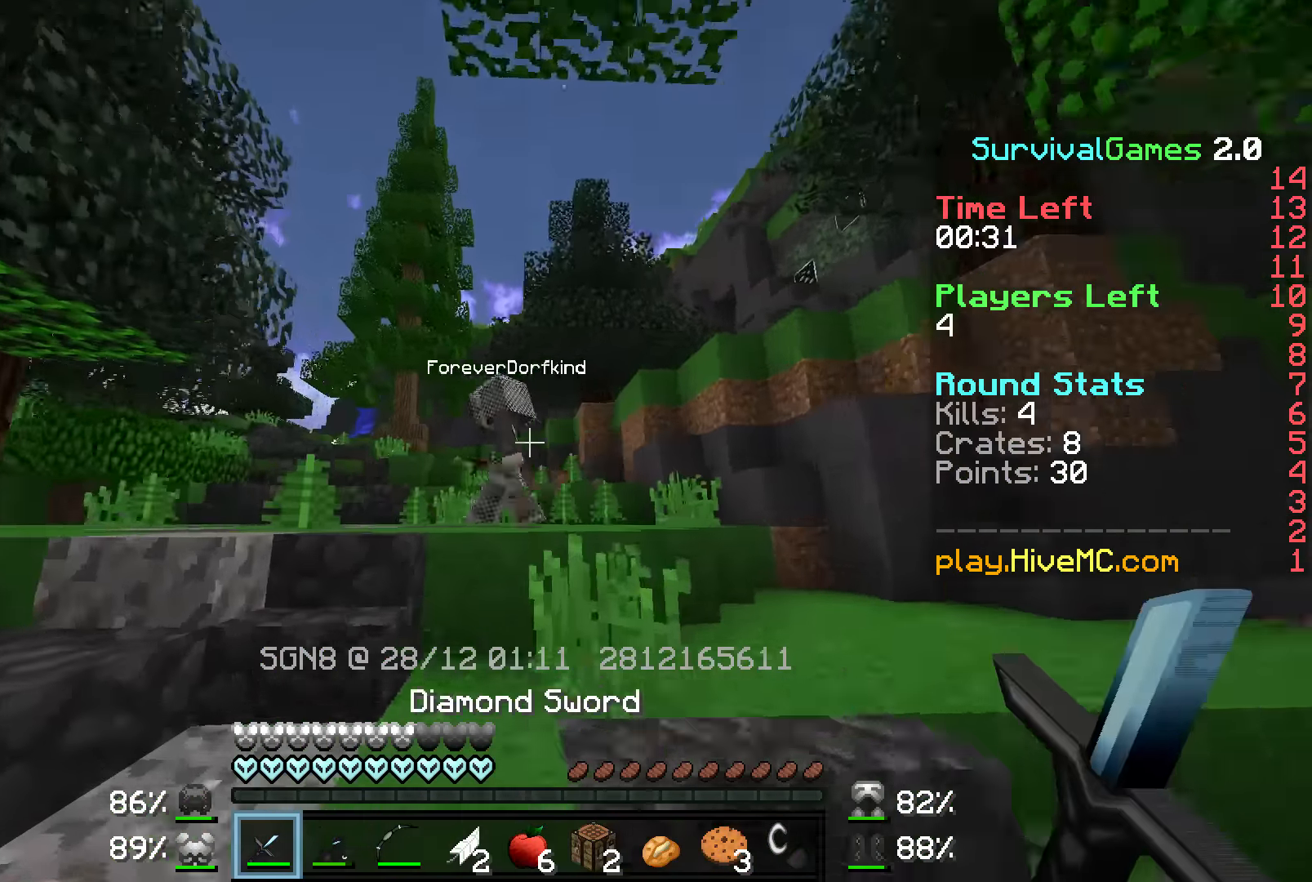
{"keys": ["w"], "mouse": [], "events": [[66, "a", "down"], [200, "a", "up"], [333, "mouse_left", "down"], [366, "mouse_left", "up"], [466, "mouse_left", "down"], [500, "mouse_left", "up"]]}
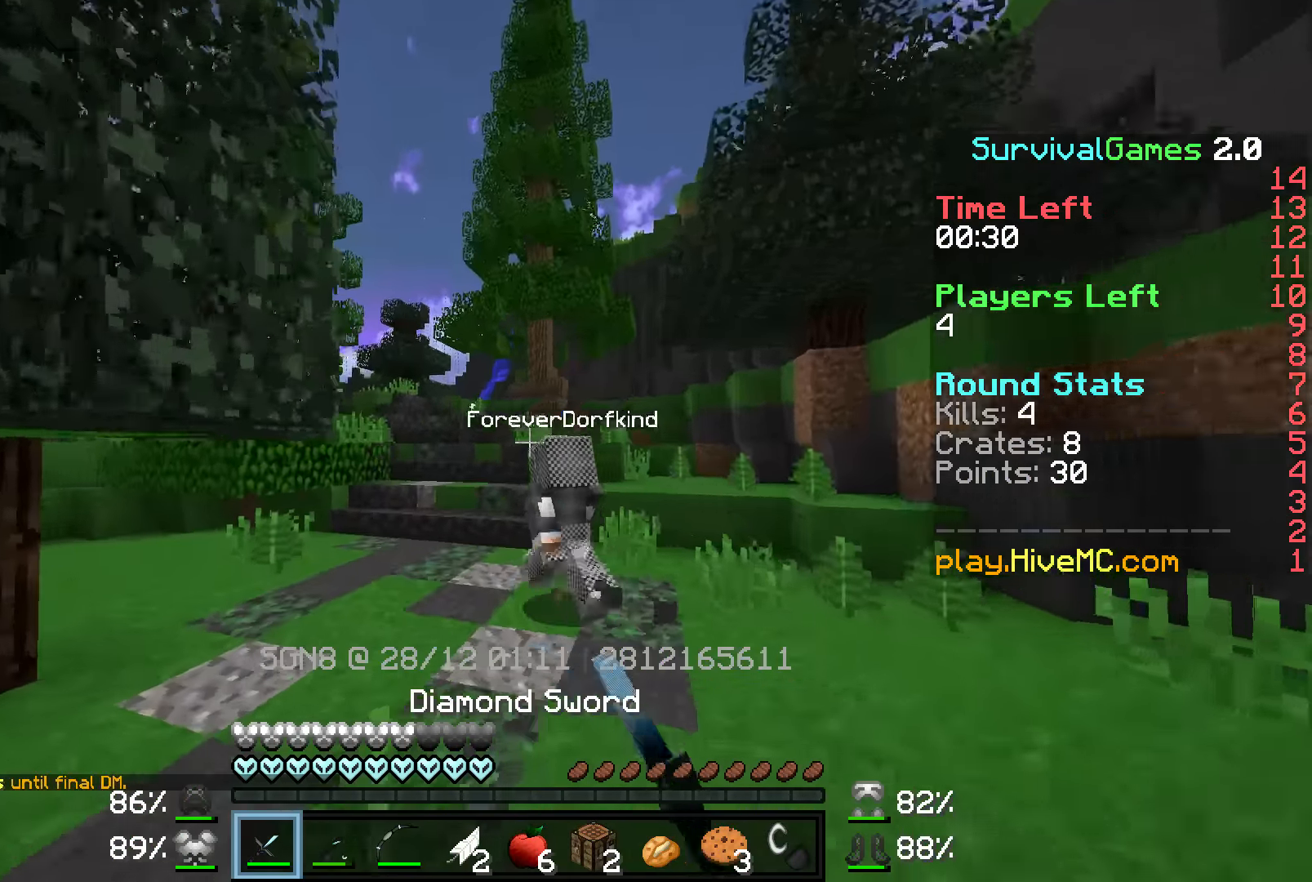
{"keys": ["w"], "mouse": ["left"], "events": [[100, "mouse_left", "down"], [166, "mouse_left", "up"], [200, "mouse_left", "down"], [300, "mouse_left", "up"], [400, "mouse_left", "down"], [466, "mouse_left", "up"], [500, "mouse_left", "down"]]}
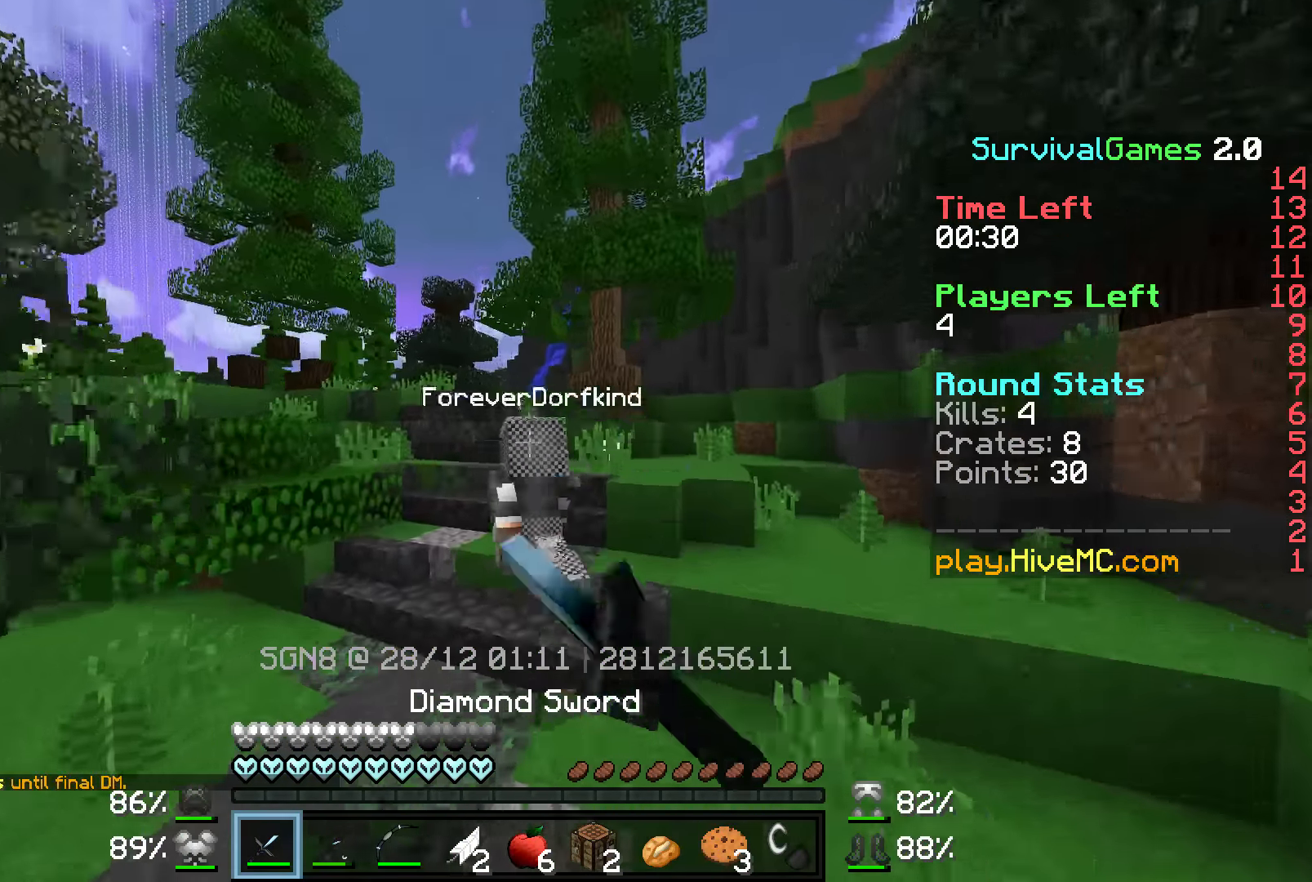
{"keys": ["w"], "mouse": [], "events": [[50, "mouse_left", "up"], [116, "mouse_left", "down"], [200, "mouse_left", "up"]]}
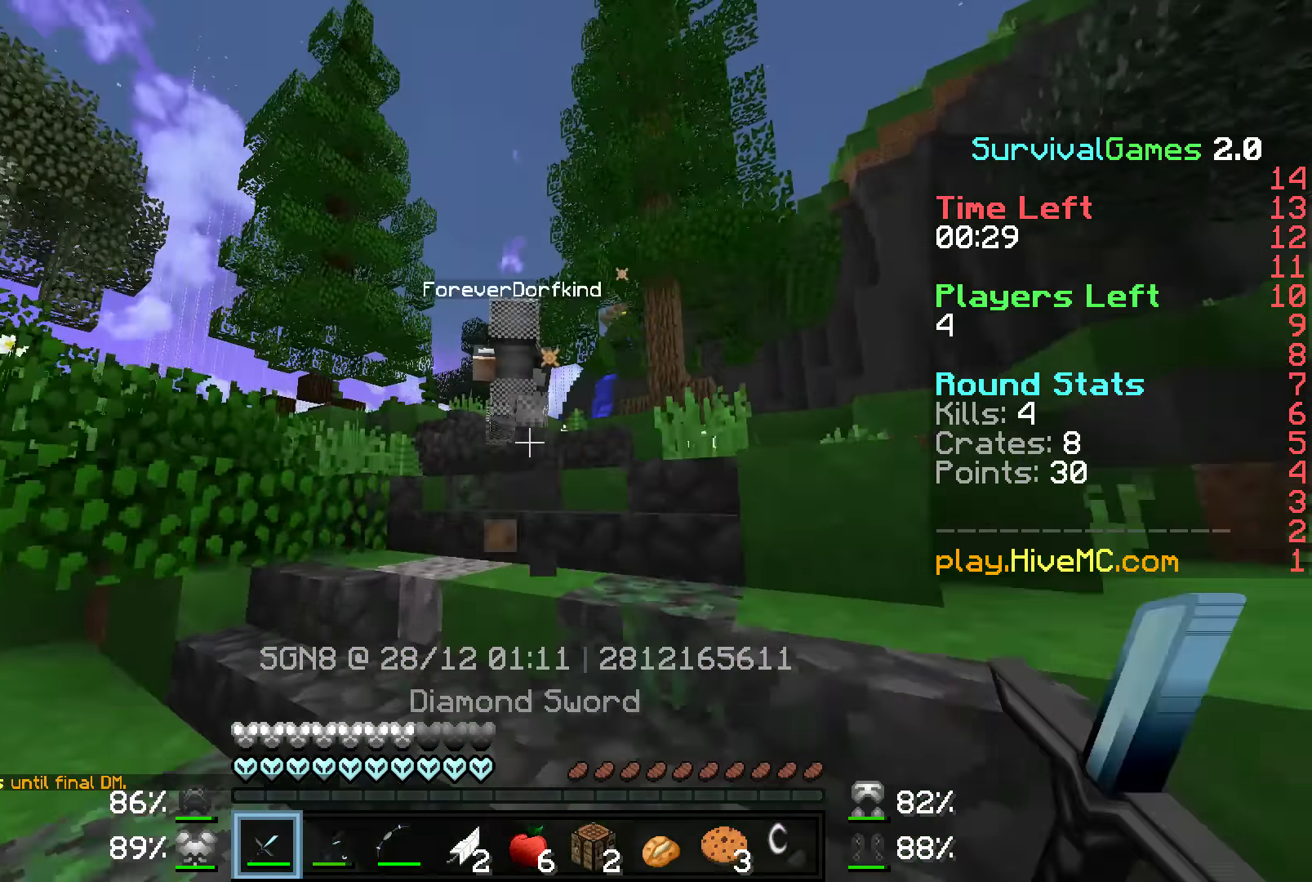
{"keys": ["w"], "mouse": ["left"], "events": [[66, "mouse_left", "down"], [166, "mouse_left", "up"], [200, "mouse_left", "down"], [300, "mouse_left", "up"], [350, "mouse_left", "down"], [466, "mouse_left", "up"], [483, "mouse_left", "down"]]}
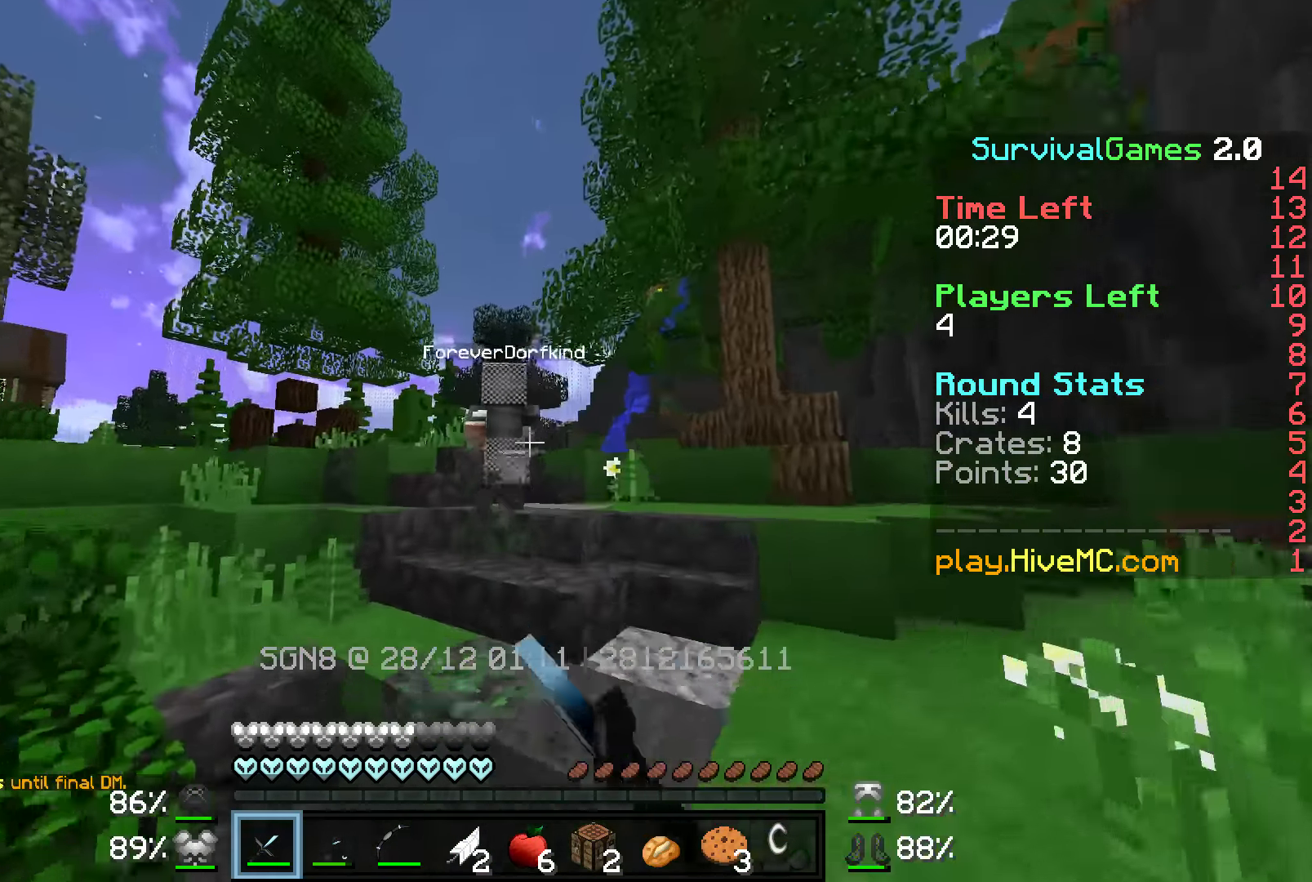
{"keys": ["w"], "mouse": [], "events": [[50, "mouse_left", "up"]]}
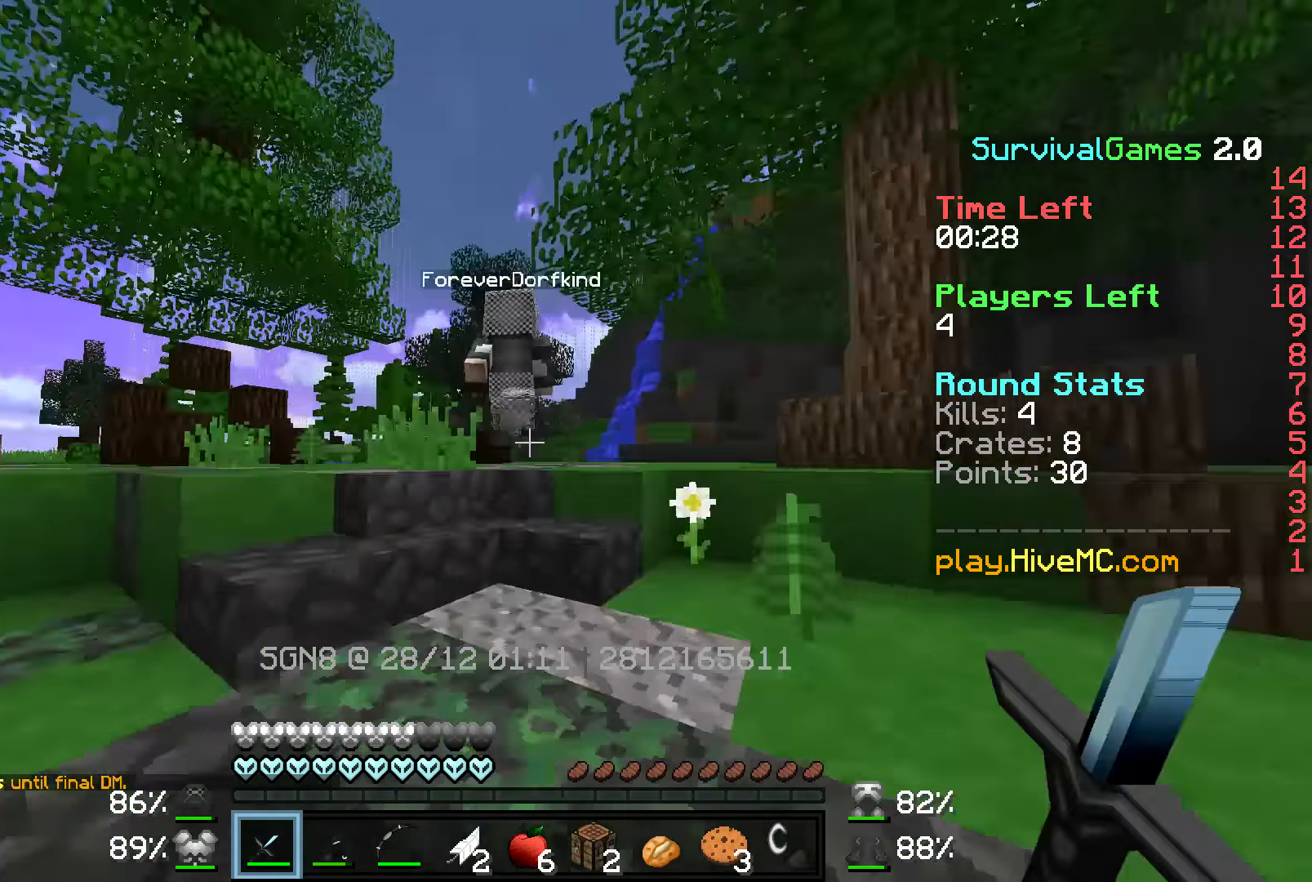
{"keys": ["w"], "mouse": ["left"], "events": [[66, "mouse_left", "down"], [150, "mouse_left", "up"], [217, "mouse_left", "down"], [317, "mouse_left", "up"], [367, "mouse_left", "down"], [467, "mouse_left", "up"], [484, "mouse_left", "down"]]}
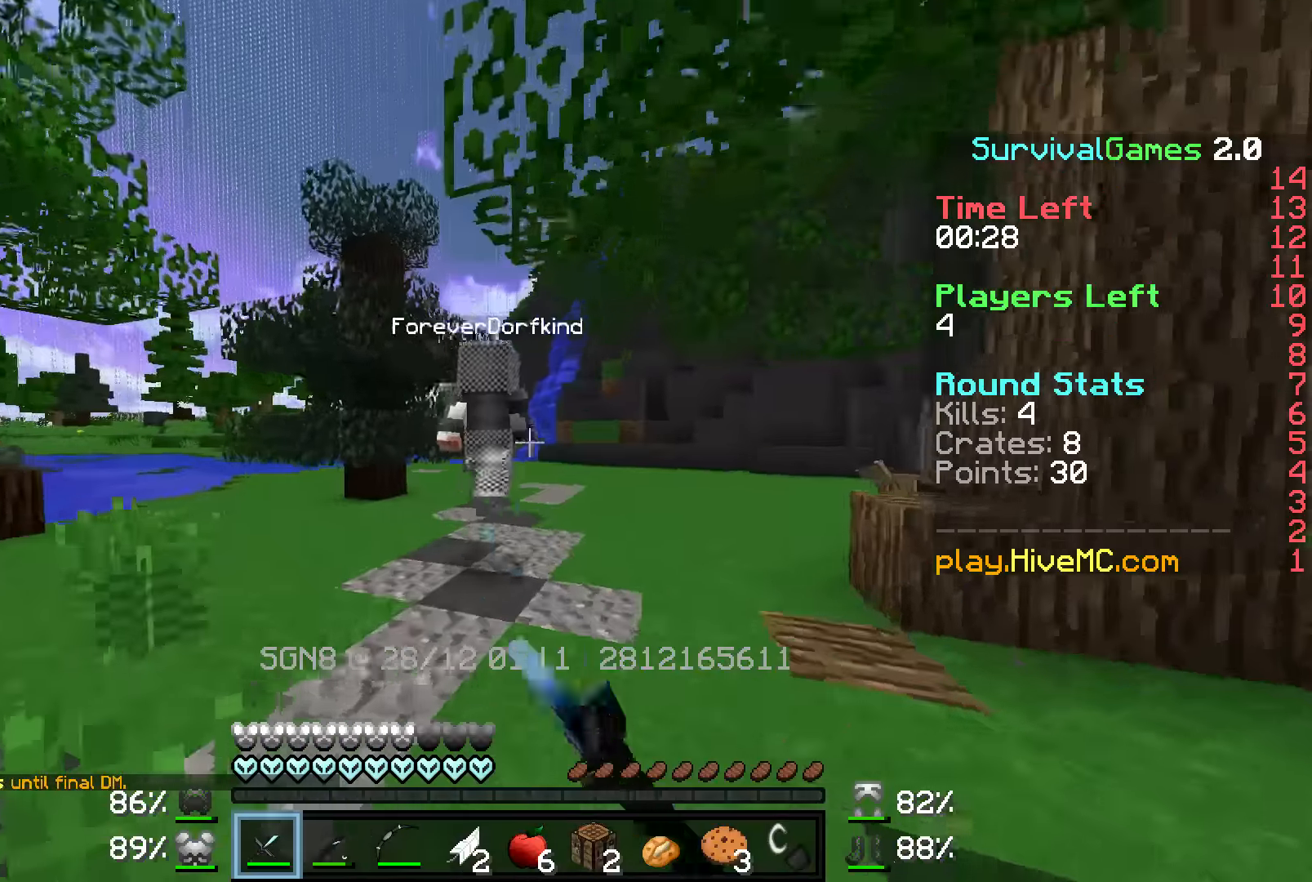
{"keys": ["w"], "mouse": [], "events": [[50, "mouse_left", "up"]]}
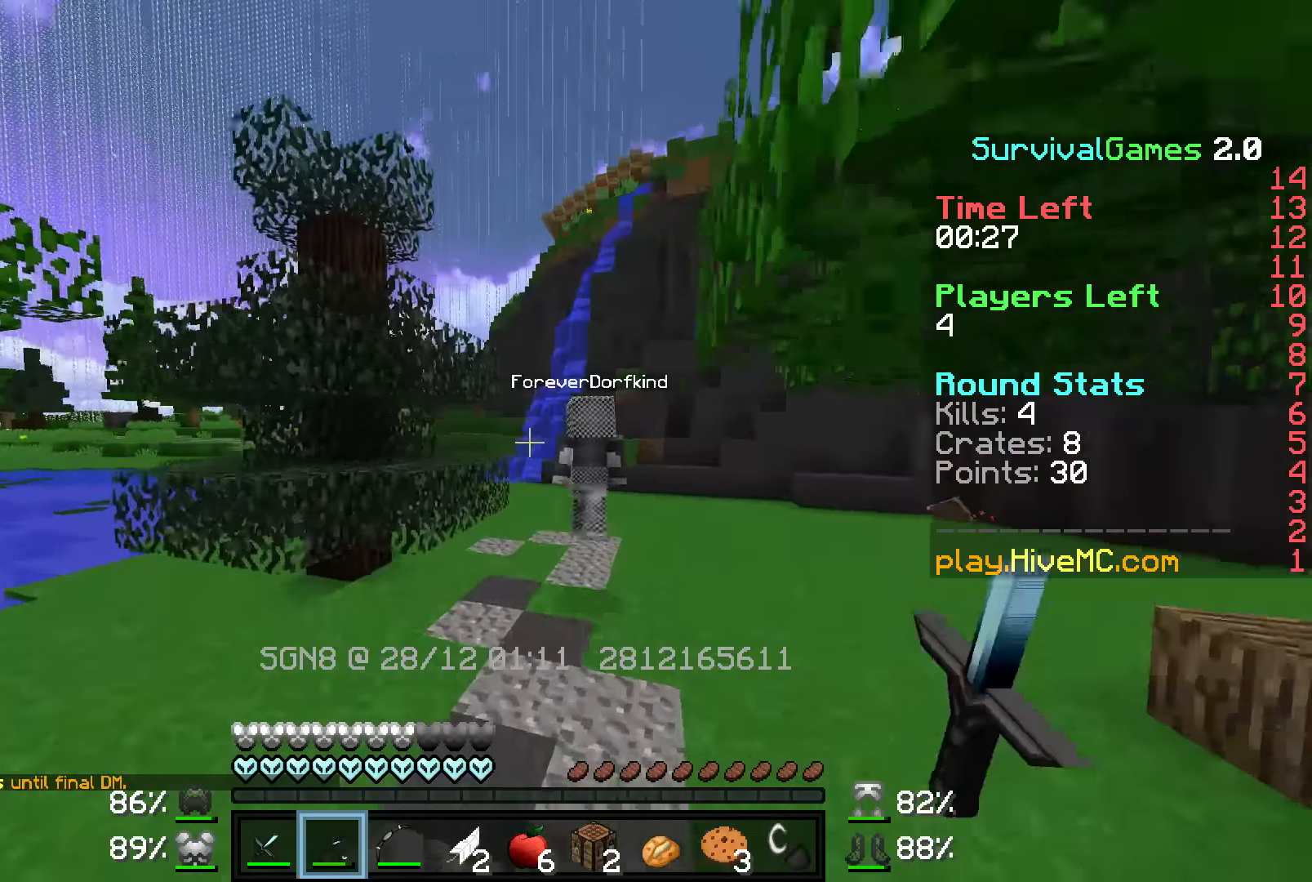
{"keys": ["w"], "mouse": [], "events": [[200, "d", "down"], [234, "mouse_right", "down"], [350, "d", "up"], [350, "mouse_right", "up"]]}
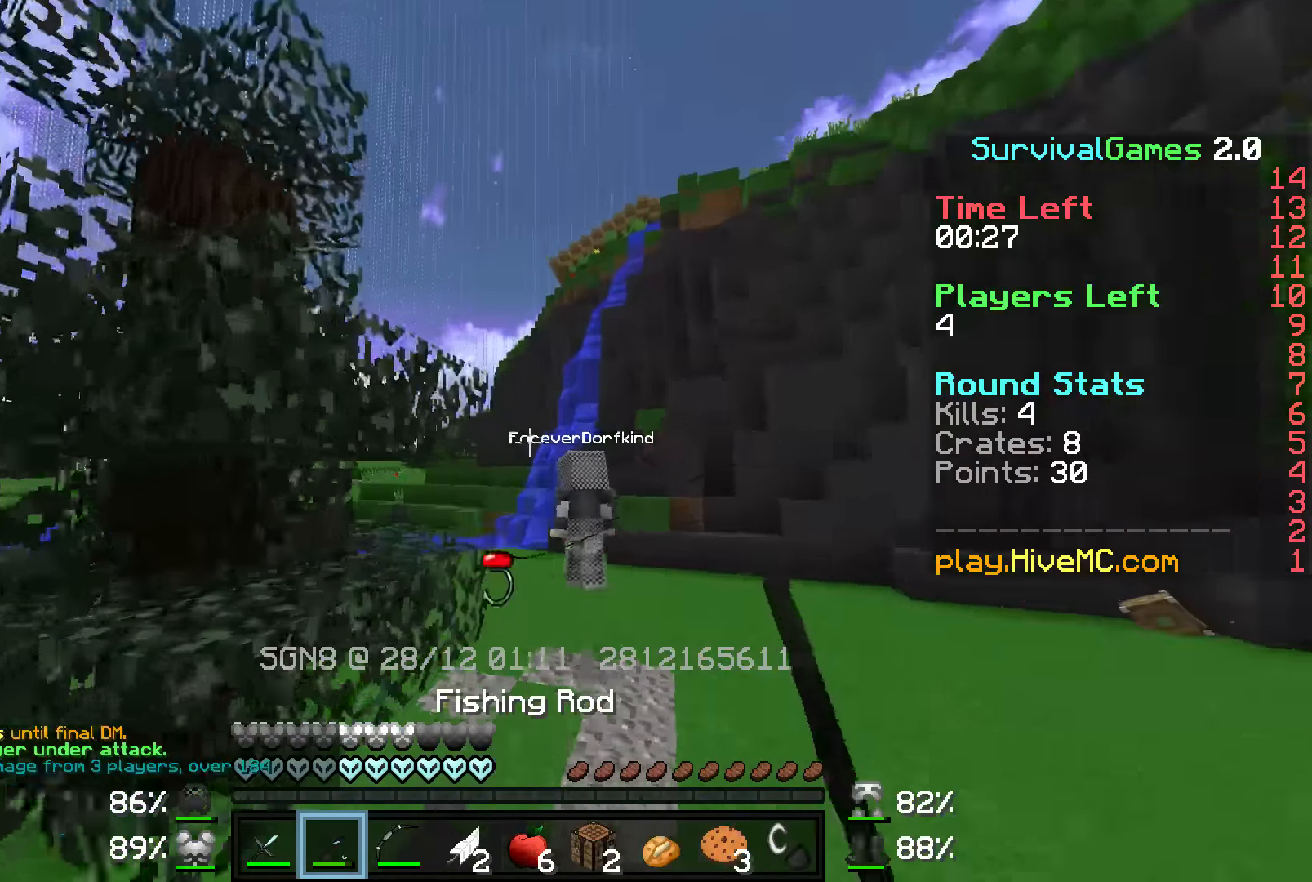
{"keys": ["w"], "mouse": [], "events": []}
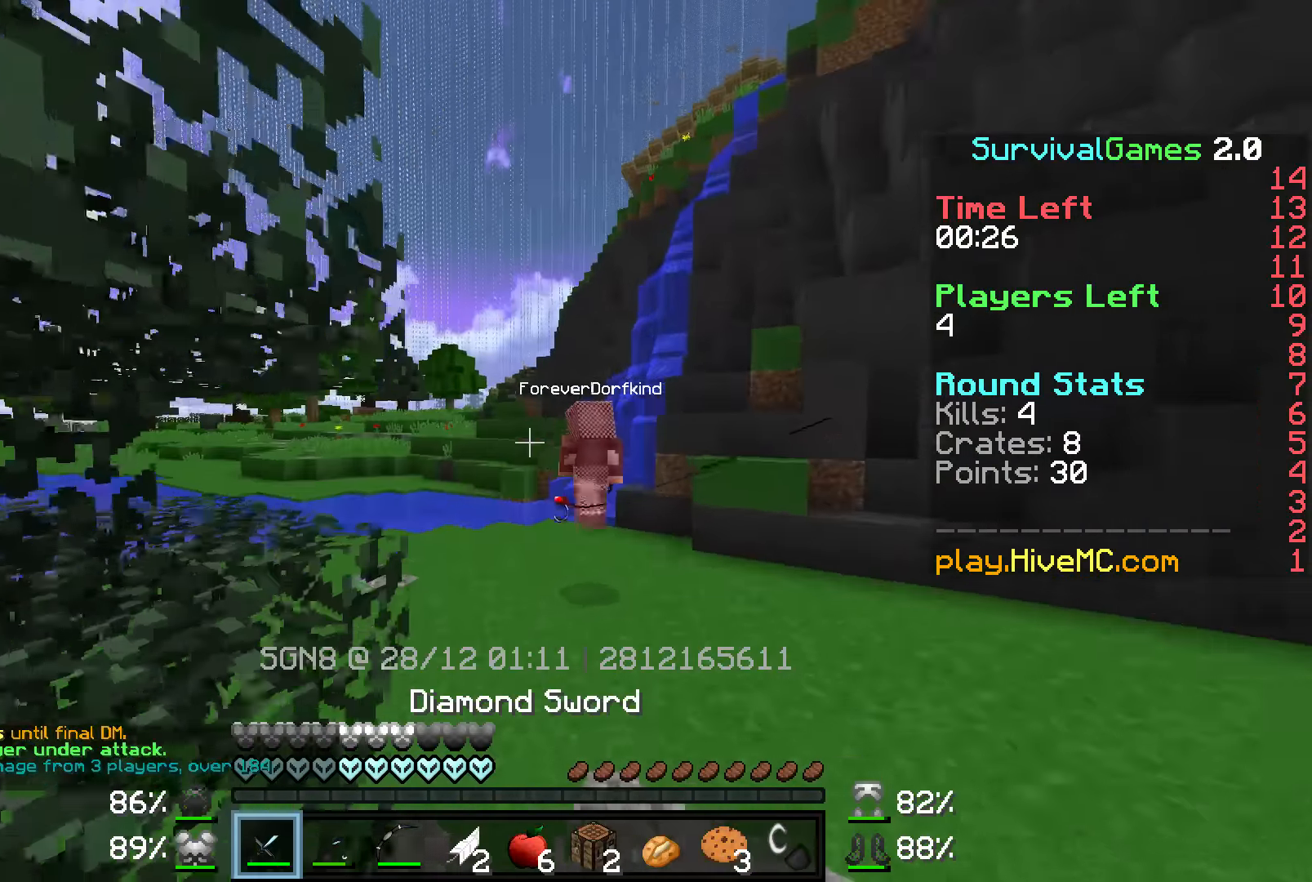
{"keys": ["a", "w"], "mouse": [], "events": [[134, "mouse_right", "down"], [234, "mouse_right", "up"], [417, "a", "down"]]}
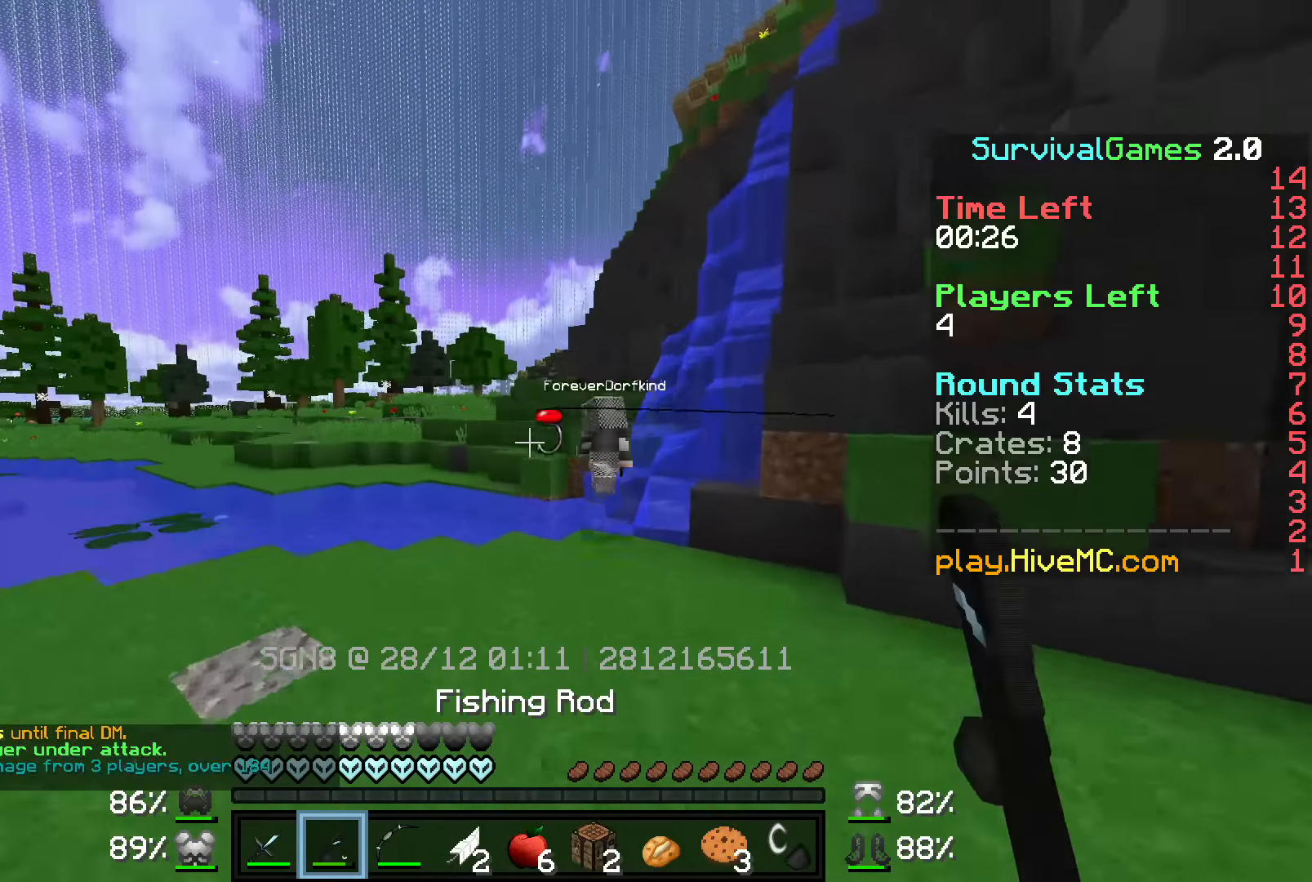
{"keys": ["w"], "mouse": [], "events": [[134, "a", "up"]]}
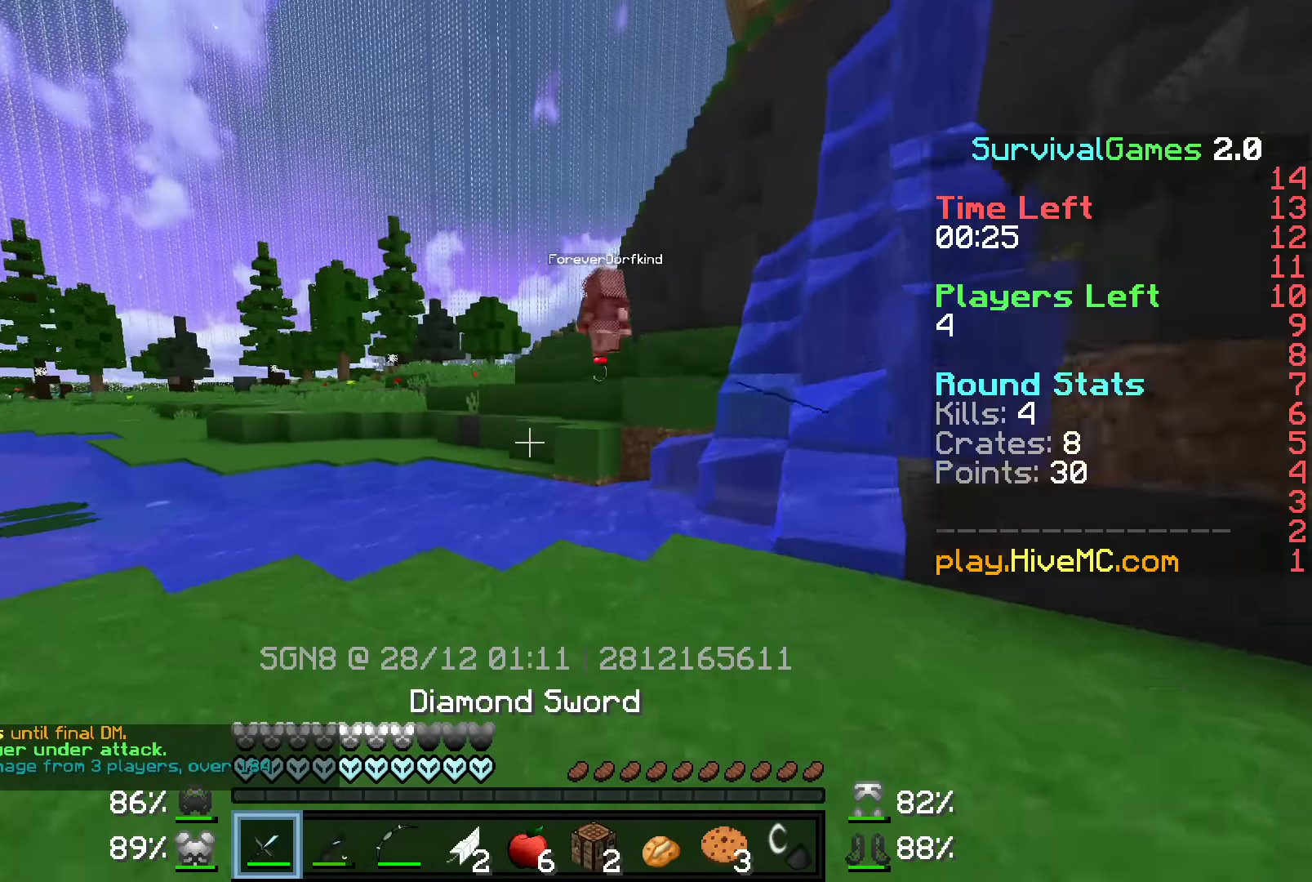
{"keys": ["w"], "mouse": [], "events": []}
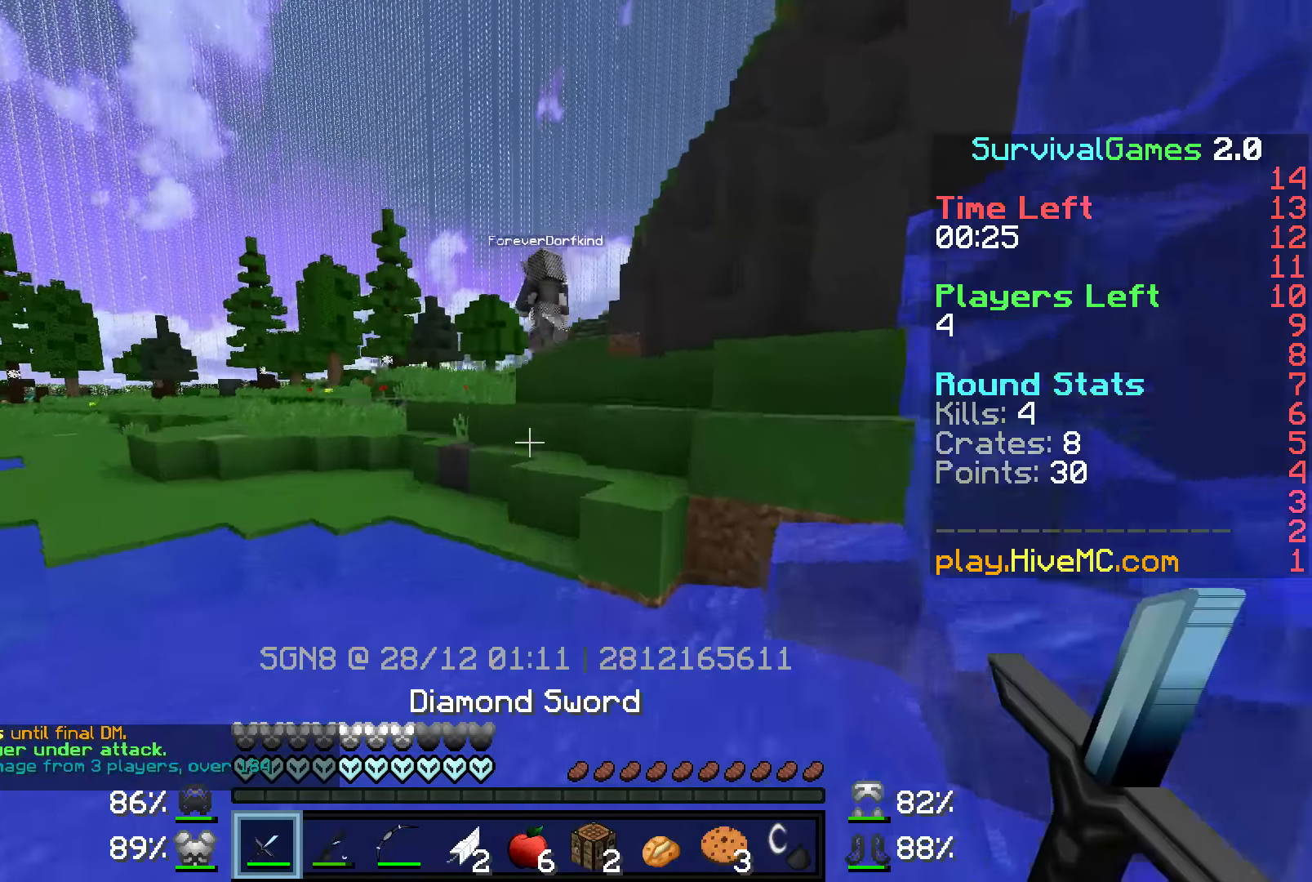
{"keys": ["w"], "mouse": [], "events": []}
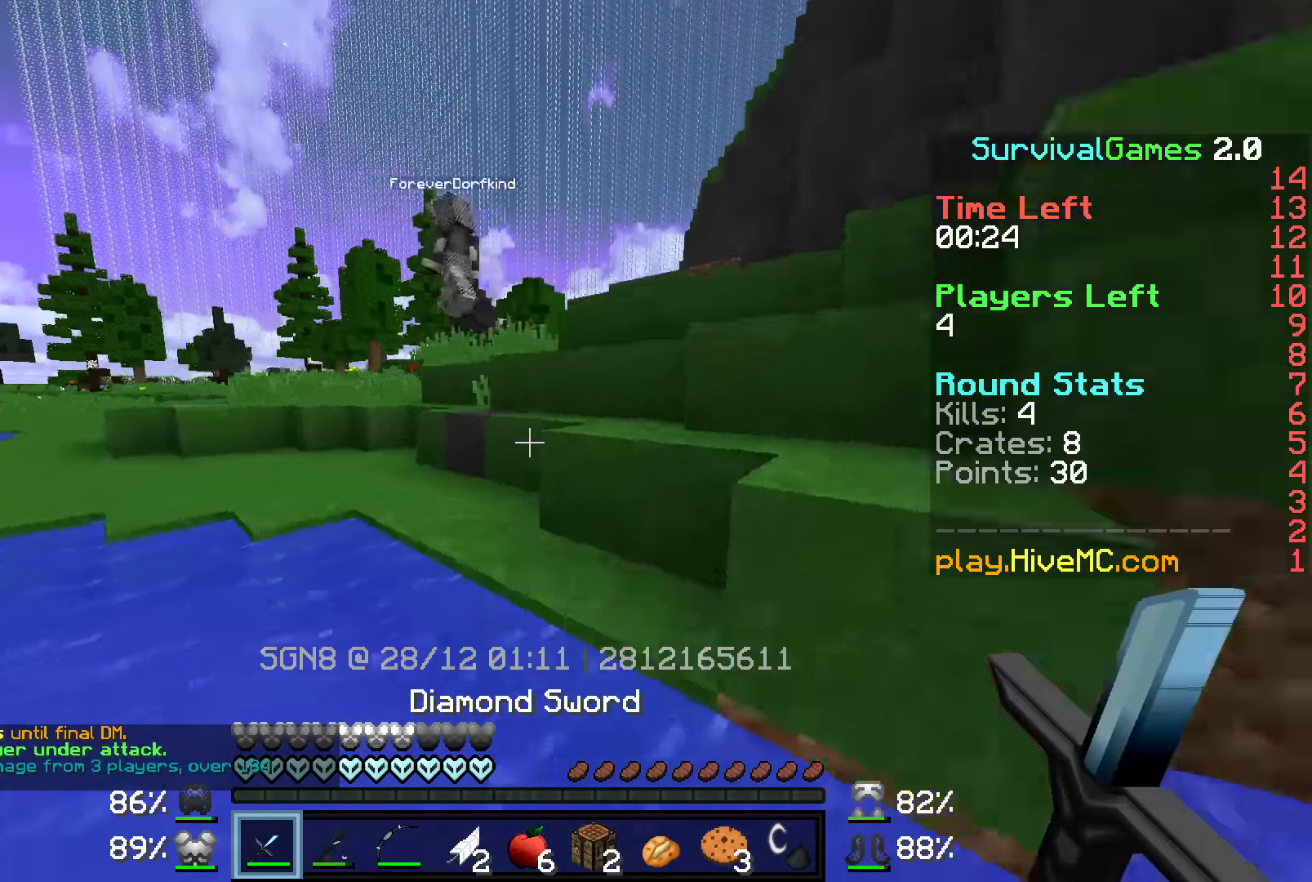
{"keys": ["a", "w"], "mouse": [], "events": [[167, "d", "down"], [484, "a", "down"], [484, "d", "up"]]}